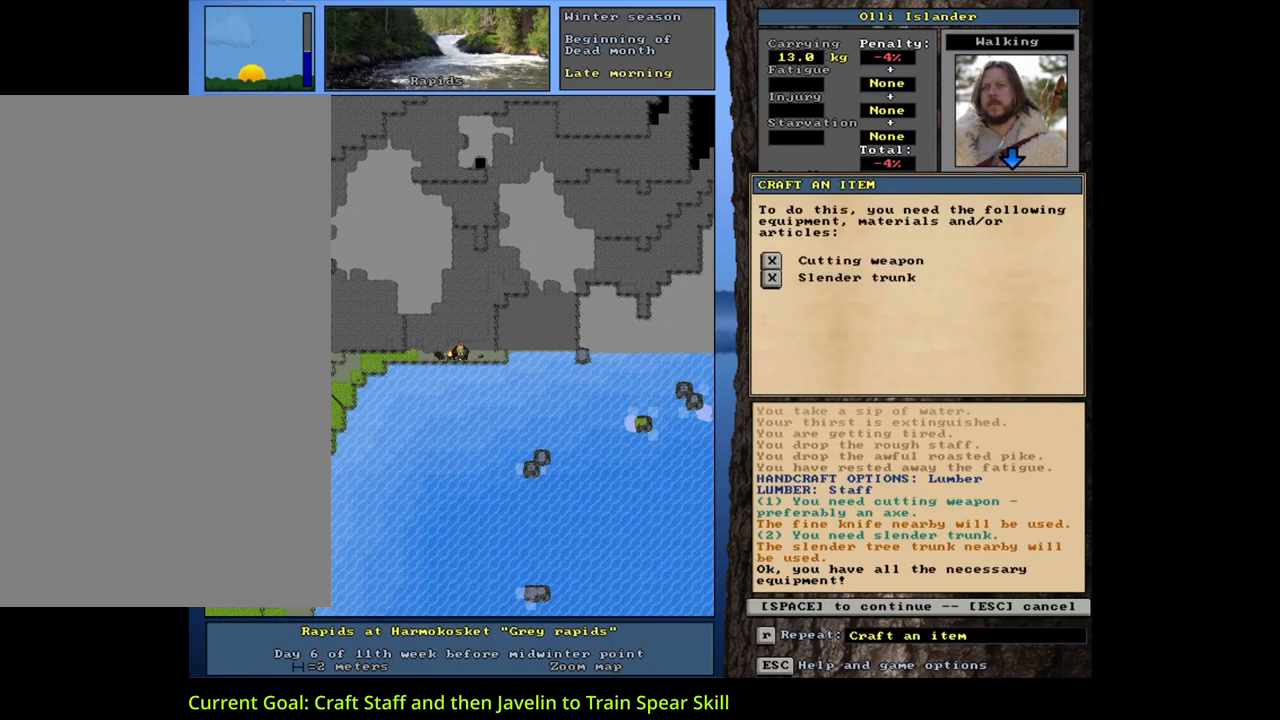
Gameplay with keyboard and mouse; each line is a JSON object with the keys and mouse buttons held at the frame after it. "events" lists presses ("down") and releases ("up") of ".", "/", "0", "1", "2", "3", "4", "5", "6", "7", "8", "9", "a", "alt_l", "alt_r", "b", "backslash", "backspace", "c", "caps_lock", "comma", "ctrl_l", "ctrl_r", "d", "down", "e", "equals", "escape", "f", "f1", "f10", "f11", "f12", "f2", "f3", "f4", "f5", "f6", "f7", "f8", "f9", "g", "h", "i", "j", "k", "l", "lbracket", "left", "m", "minus", "n", "num0", "num1", "num2", "num3", "num4", "num5", "num6", "num7", "num8", "num9", "o", "p", "q", "quote", "r", "rbracket", "return", "right", "s", "semicolon", "shift_l", "shift_r", "space", "super", "t", "tab", "tilde", "u", "up", "v", "w", "x", "y", "z", "mouse_left", "mouse_wheel", "mouse_right", "mouse_mb4" and "mouse_mb5" between this image and that frame as [ms after this image, input, new state], when the widget could be followed in between. "mouse_left", "mouse_wheel", "mouse_right", "mouse_mb4", "mouse_mb5" = the "left", "wheel", "right", "mb4", "mb5" buttons of the "mouse" list. No other keys are recorded. "wheel" means that the mouse wheel is clicked or scrolled. Mouse movement is not recorded. Not read: other_keys.
{"keys": [], "mouse": [], "events": [[100, "space", "down"], [217, "space", "up"]]}
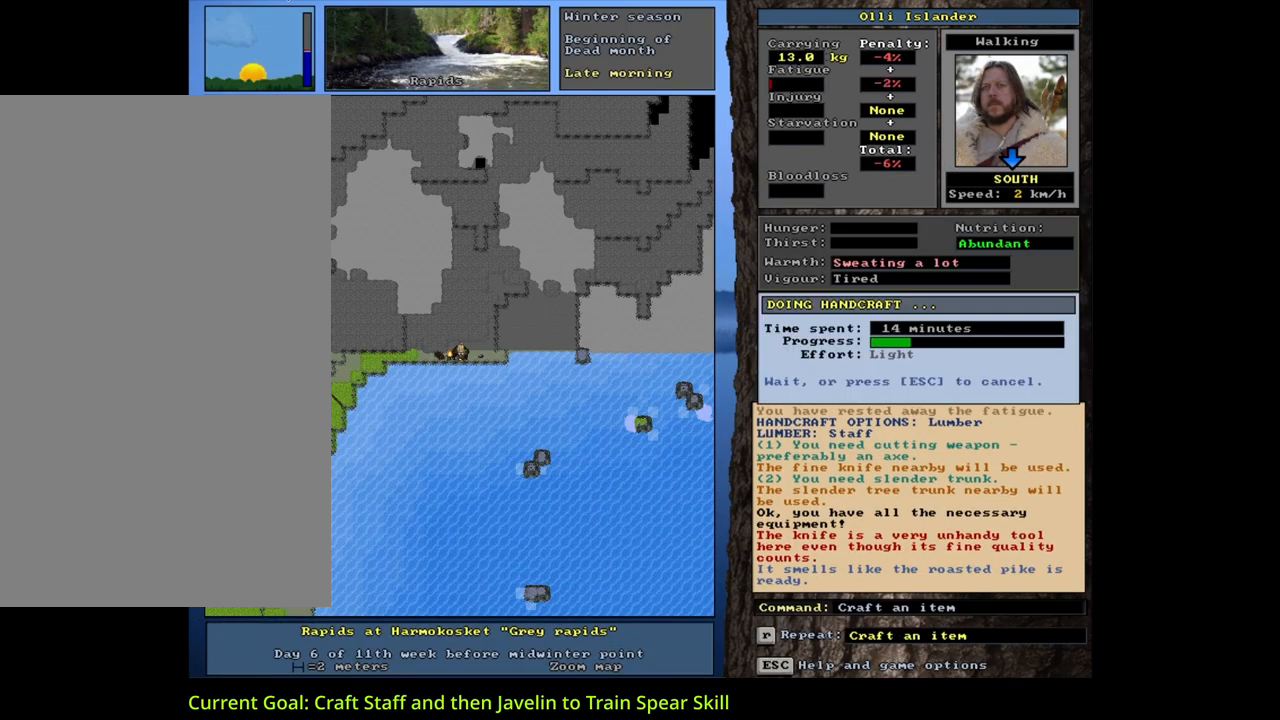
{"keys": [], "mouse": [], "events": []}
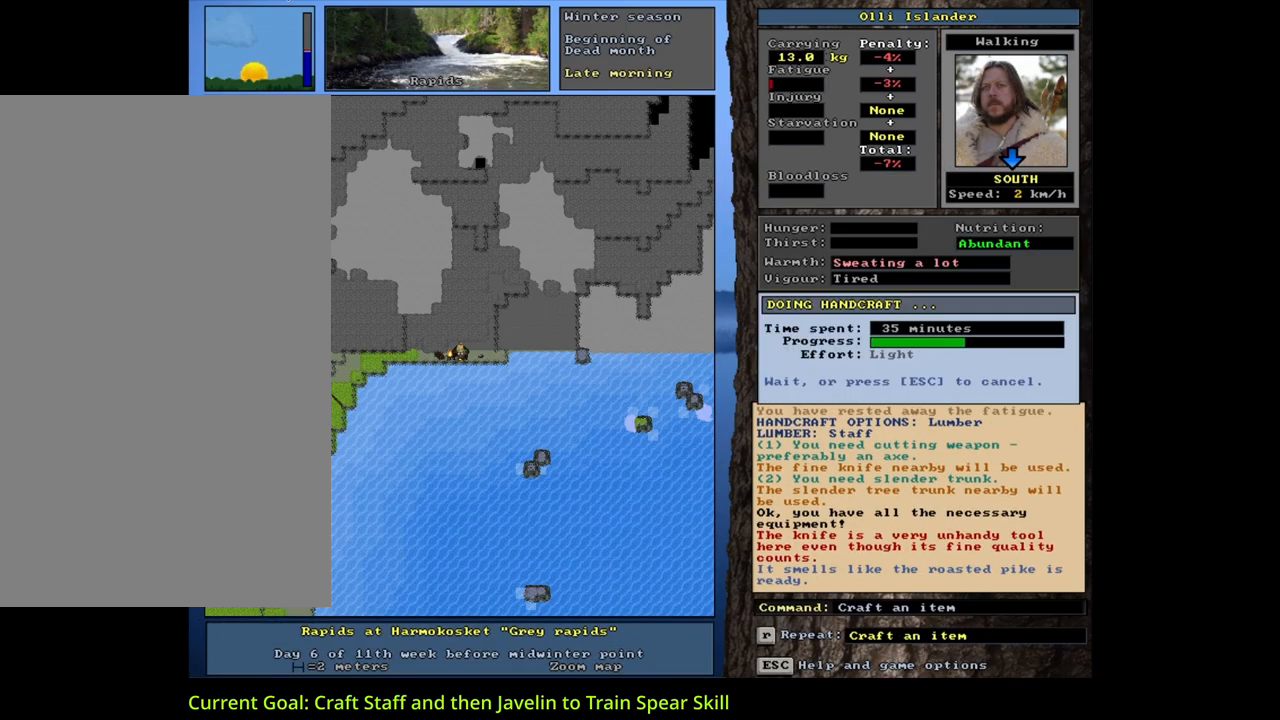
{"keys": [], "mouse": [], "events": []}
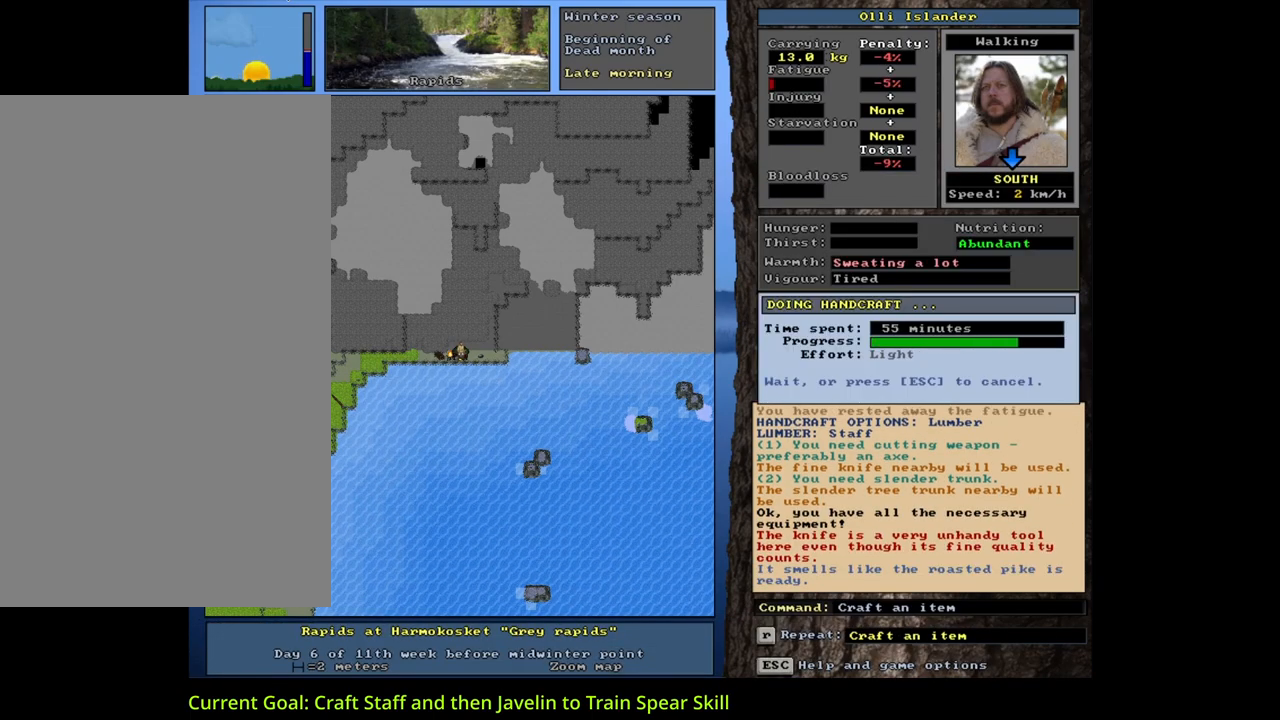
{"keys": [], "mouse": [], "events": []}
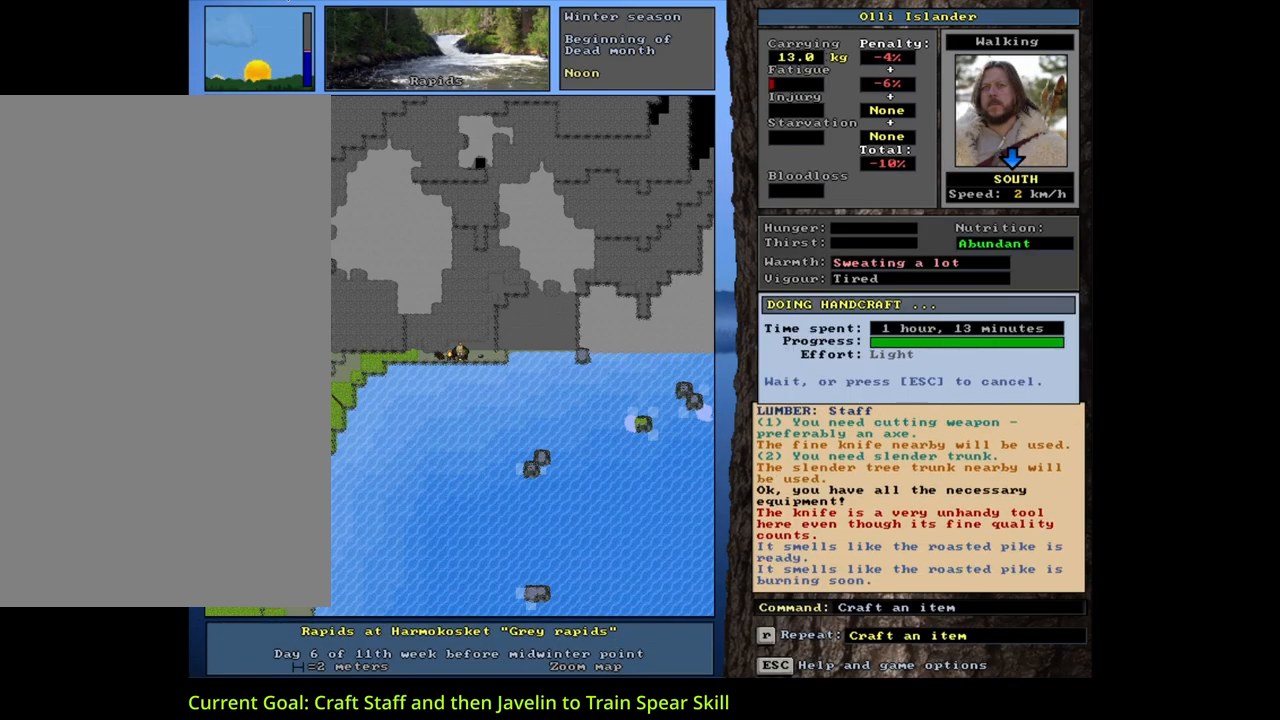
{"keys": [], "mouse": [], "events": []}
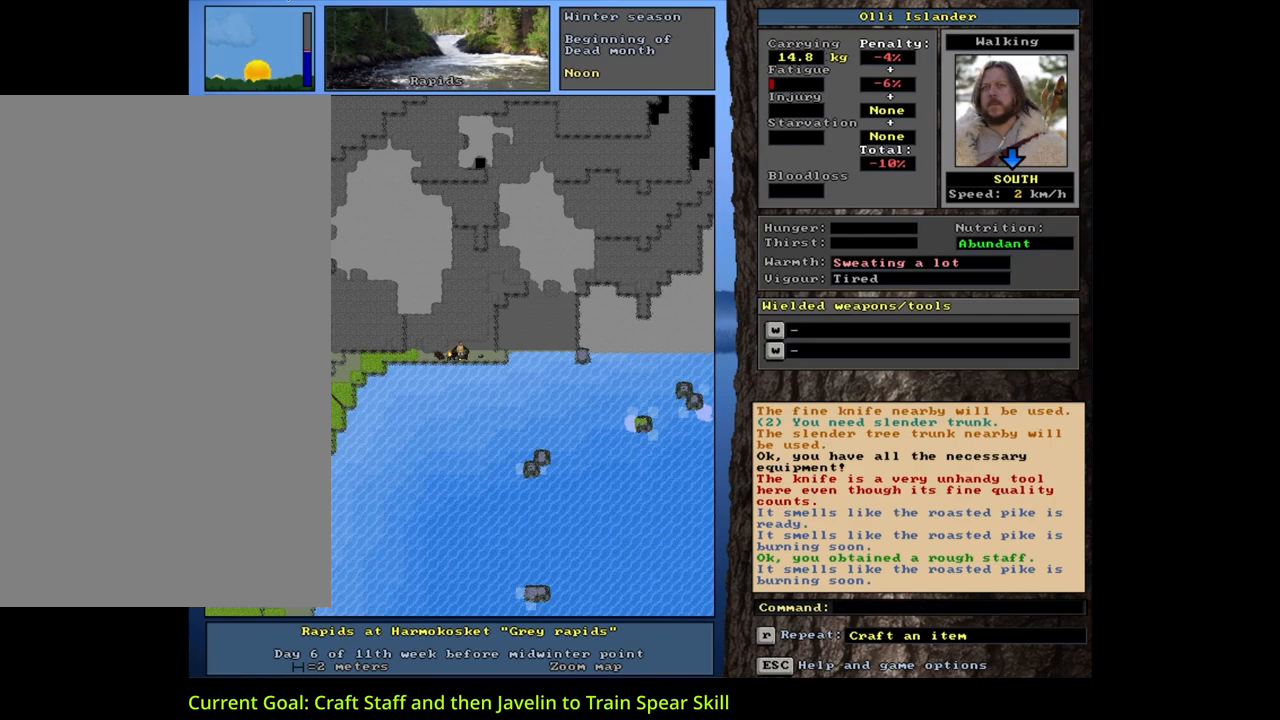
{"keys": [], "mouse": [], "events": []}
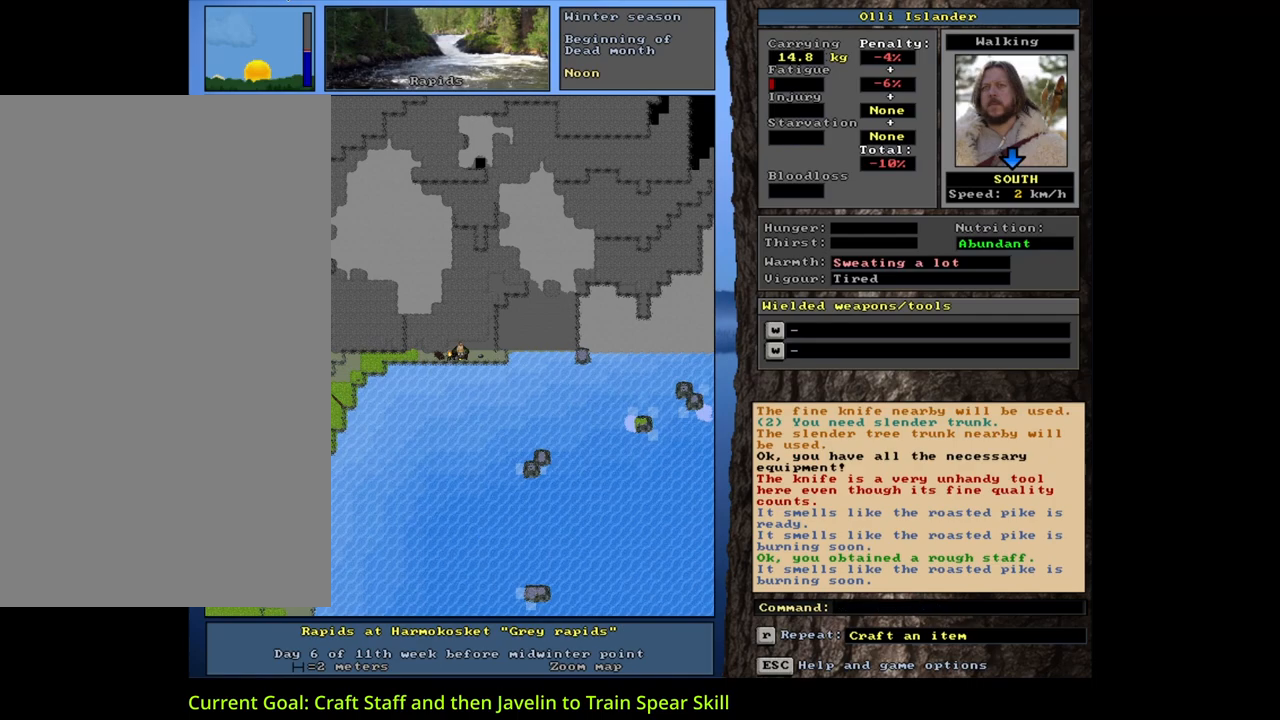
{"keys": [], "mouse": [], "events": []}
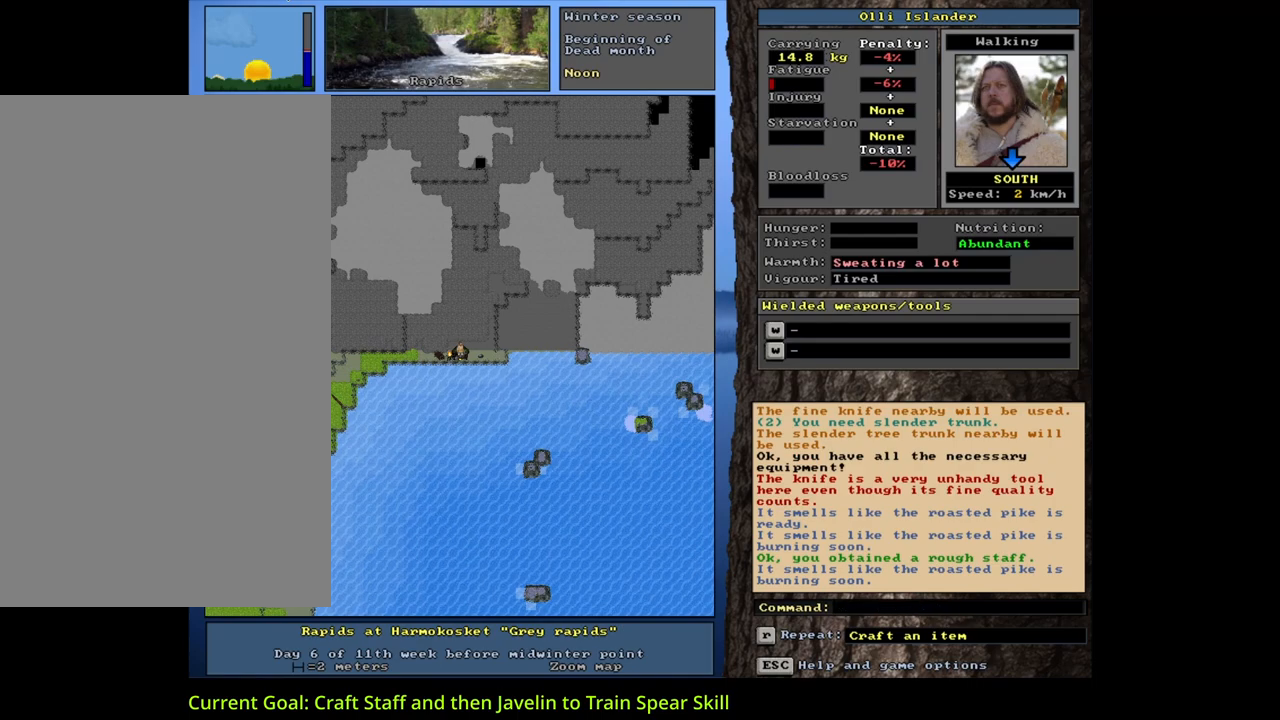
{"keys": [], "mouse": [], "events": []}
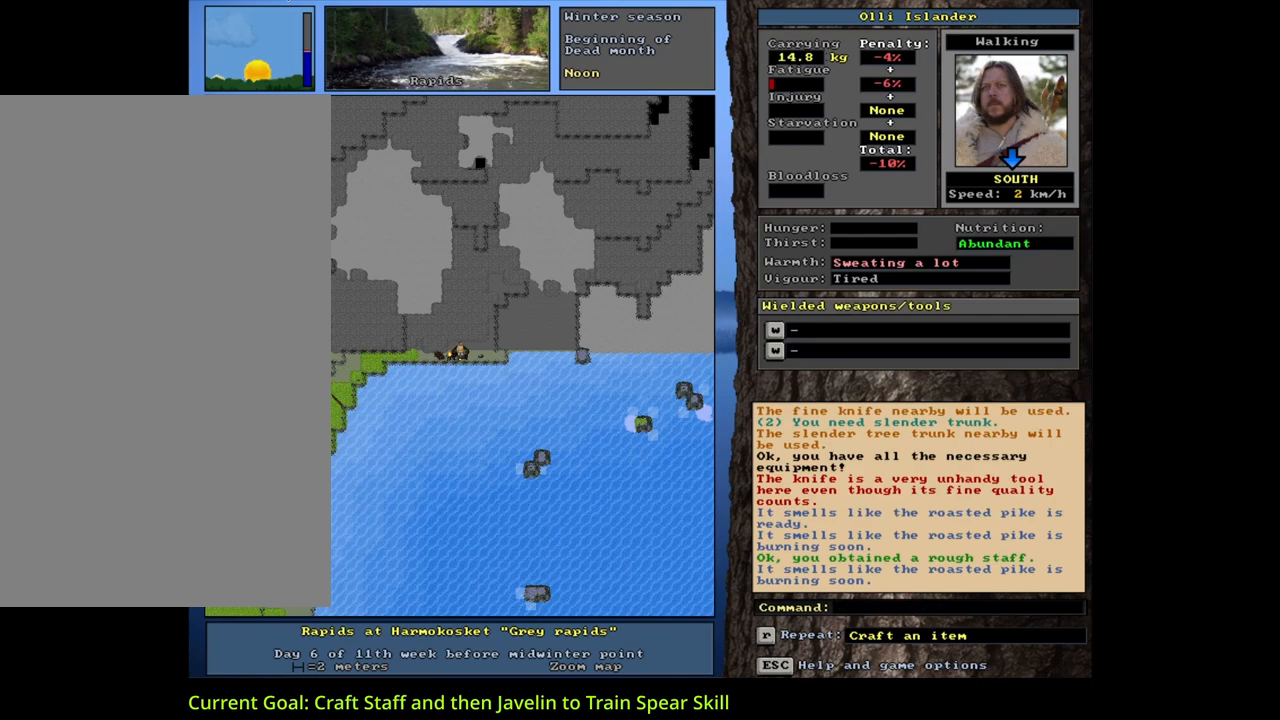
{"keys": [], "mouse": [], "events": [[67, "g", "down"], [133, "g", "up"], [217, "shift_l", "down"], [283, "equals", "down"], [383, "equals", "up"], [400, "shift_l", "up"]]}
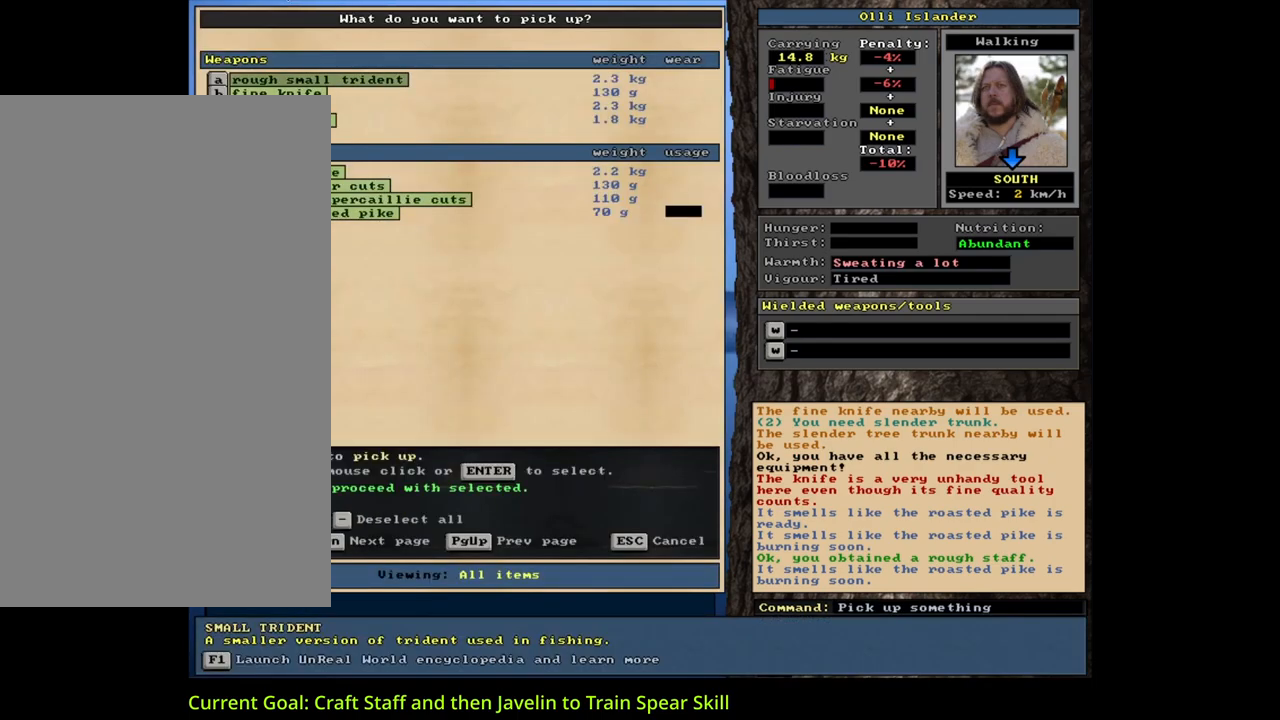
{"keys": ["space"], "mouse": [], "events": [[483, "space", "down"]]}
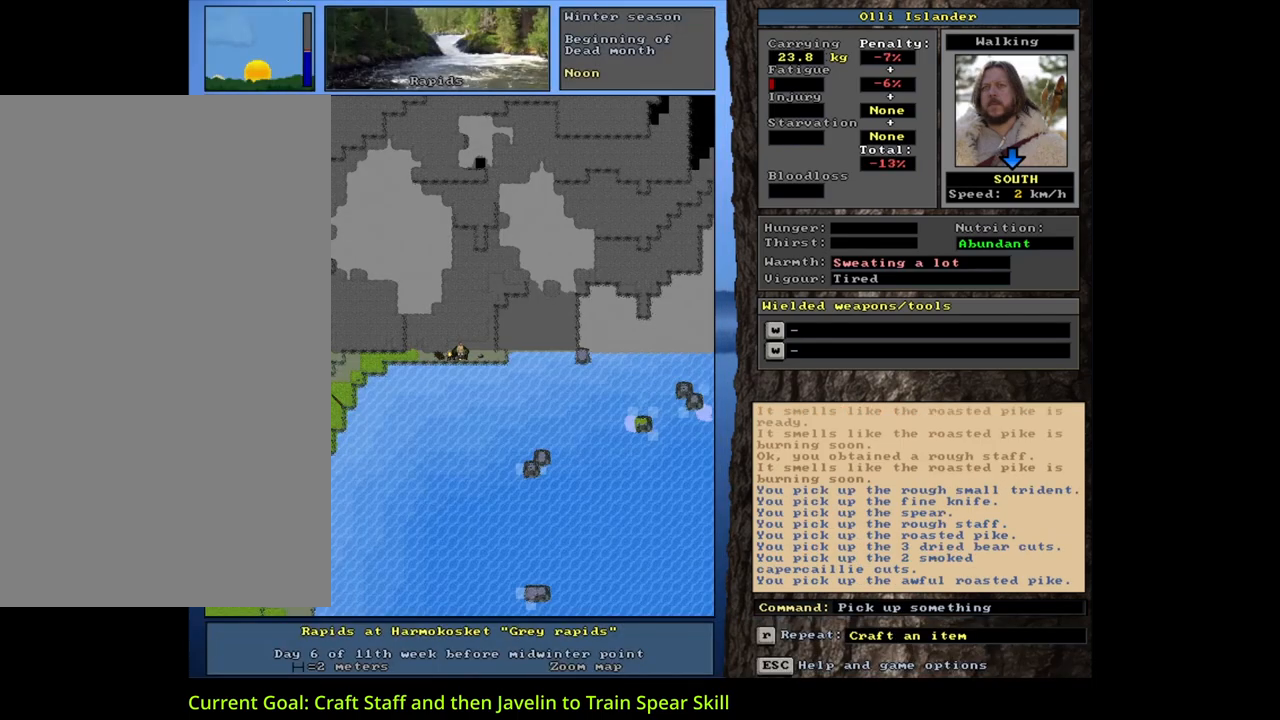
{"keys": [], "mouse": [], "events": [[67, "space", "up"], [133, "space", "down"], [233, "space", "up"], [333, "e", "down"], [467, "e", "up"]]}
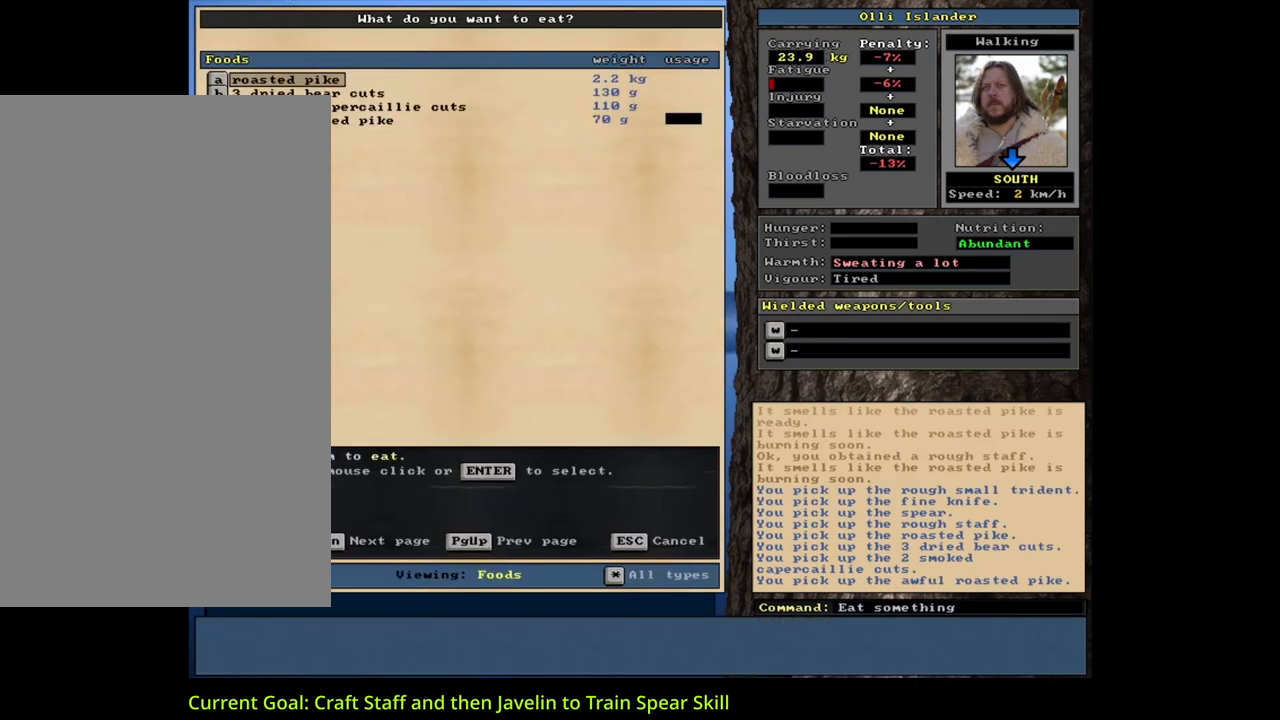
{"keys": [], "mouse": [], "events": []}
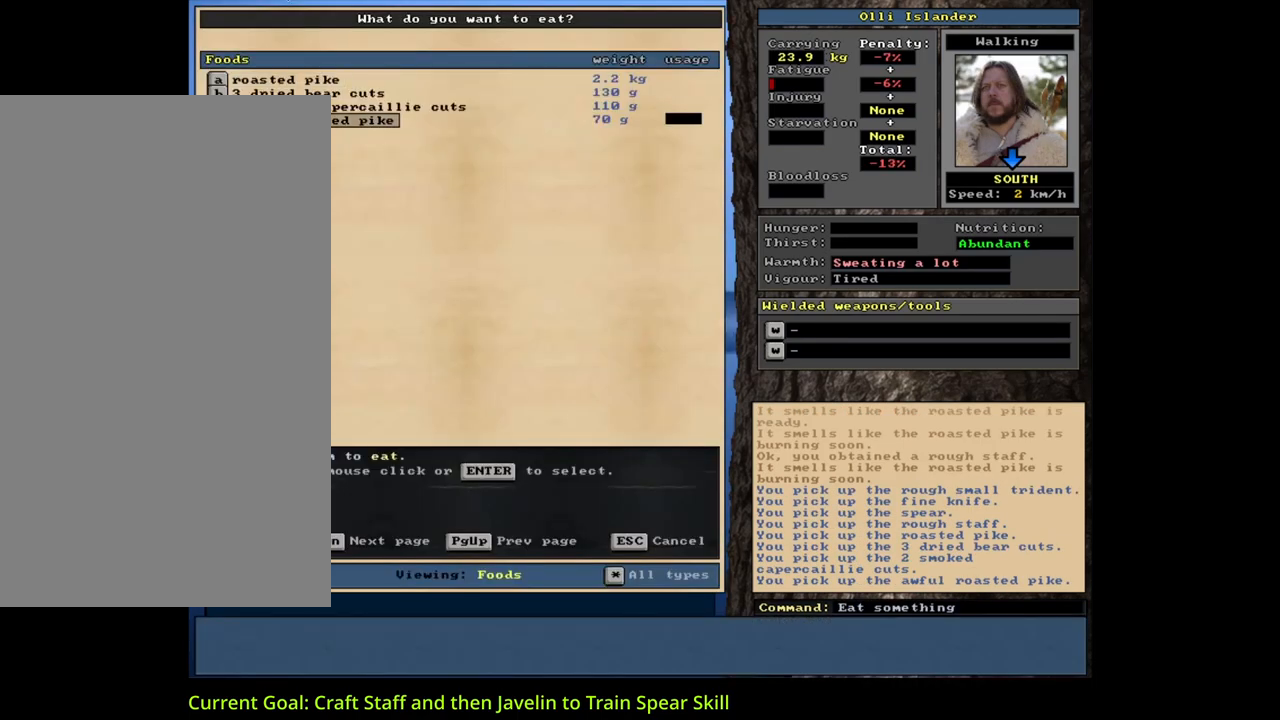
{"keys": [], "mouse": [], "events": [[167, "return", "down"], [267, "return", "up"]]}
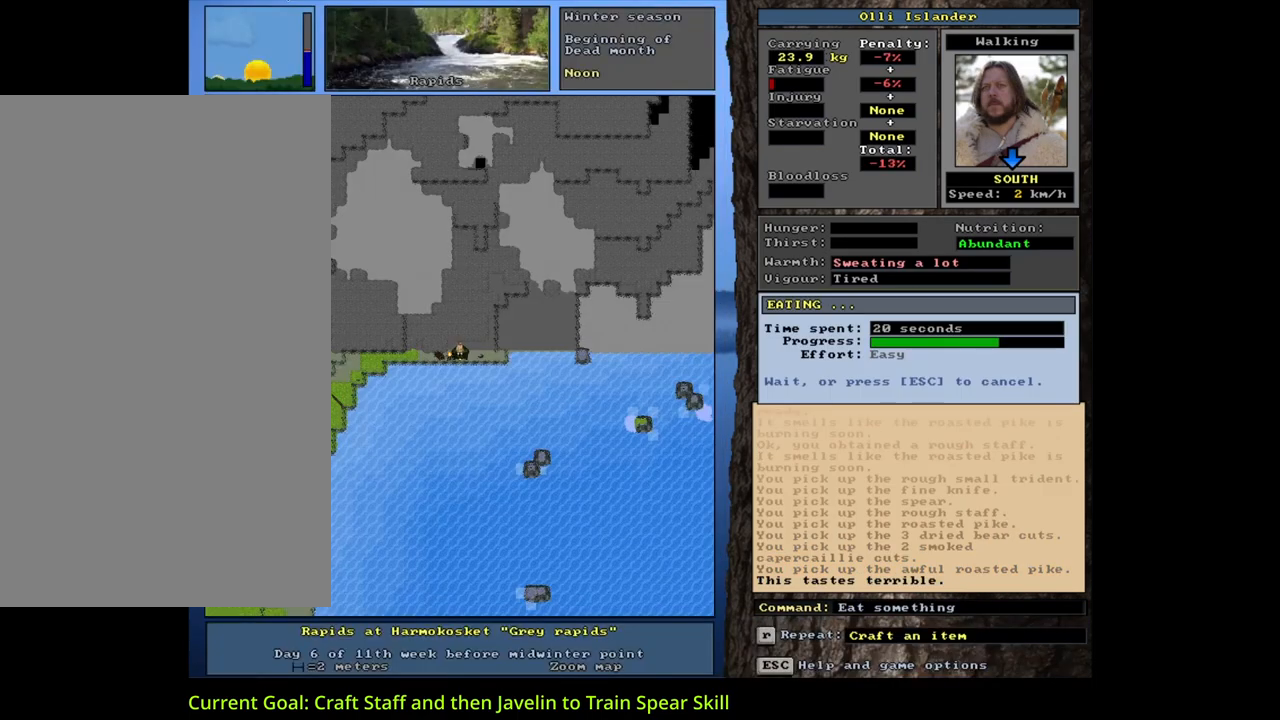
{"keys": [], "mouse": [], "events": []}
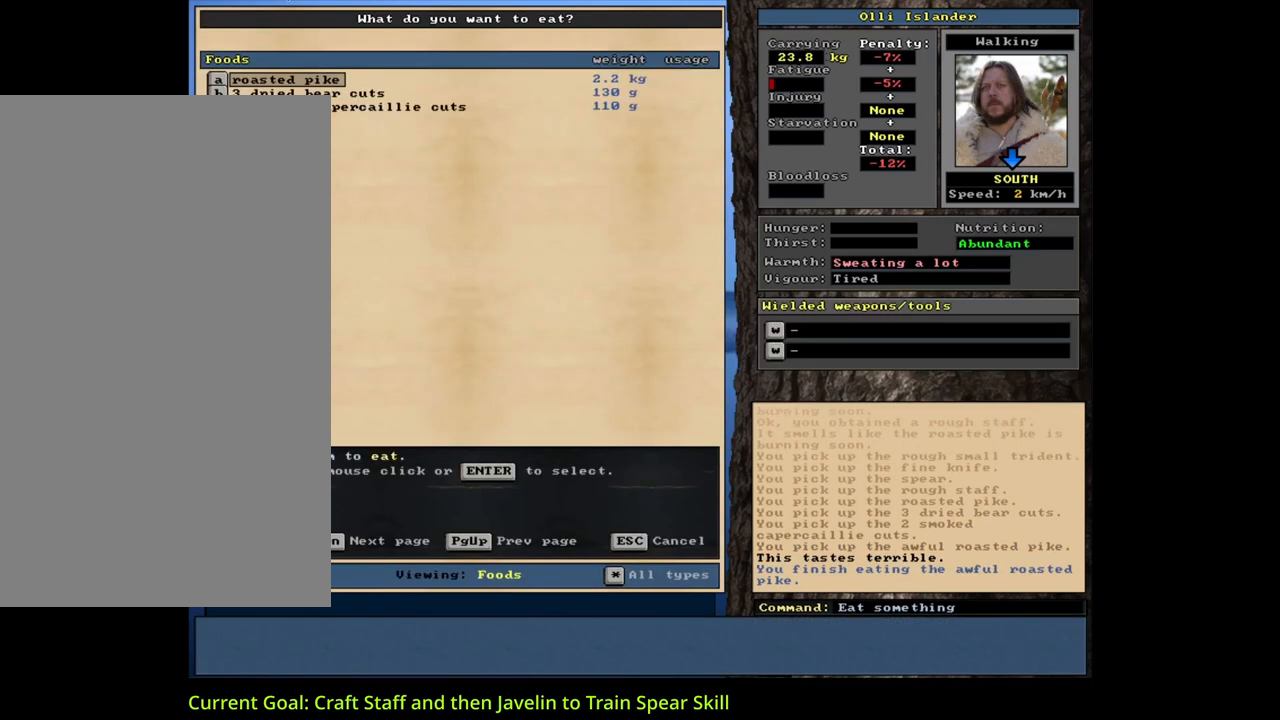
{"keys": [], "mouse": [], "events": []}
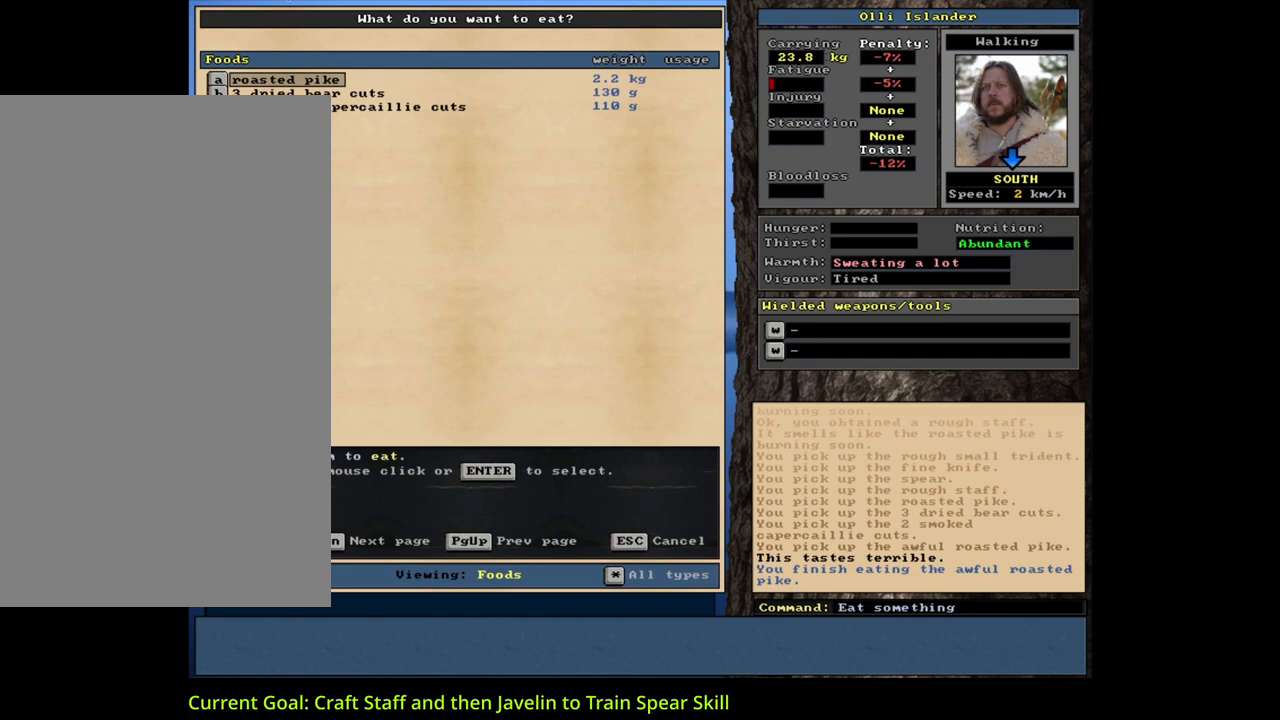
{"keys": [], "mouse": [], "events": [[100, "return", "down"], [217, "return", "up"]]}
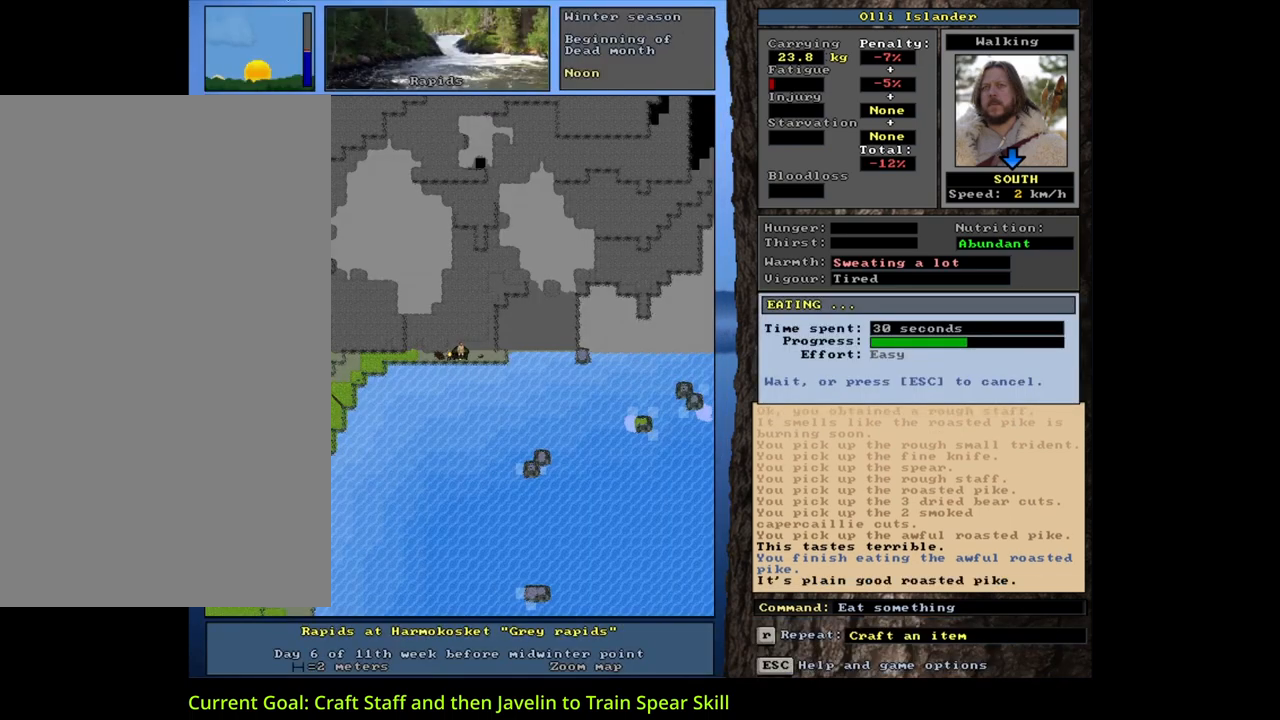
{"keys": [], "mouse": [], "events": []}
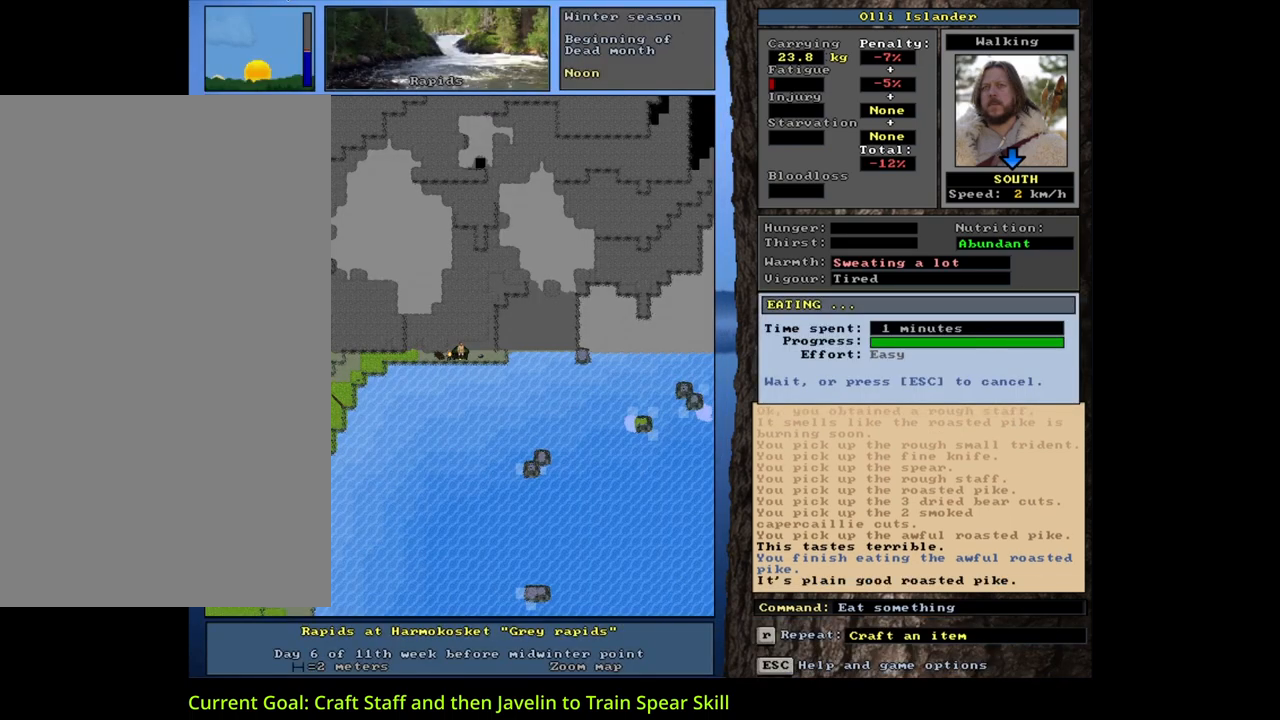
{"keys": ["q"], "mouse": [], "events": [[467, "q", "down"]]}
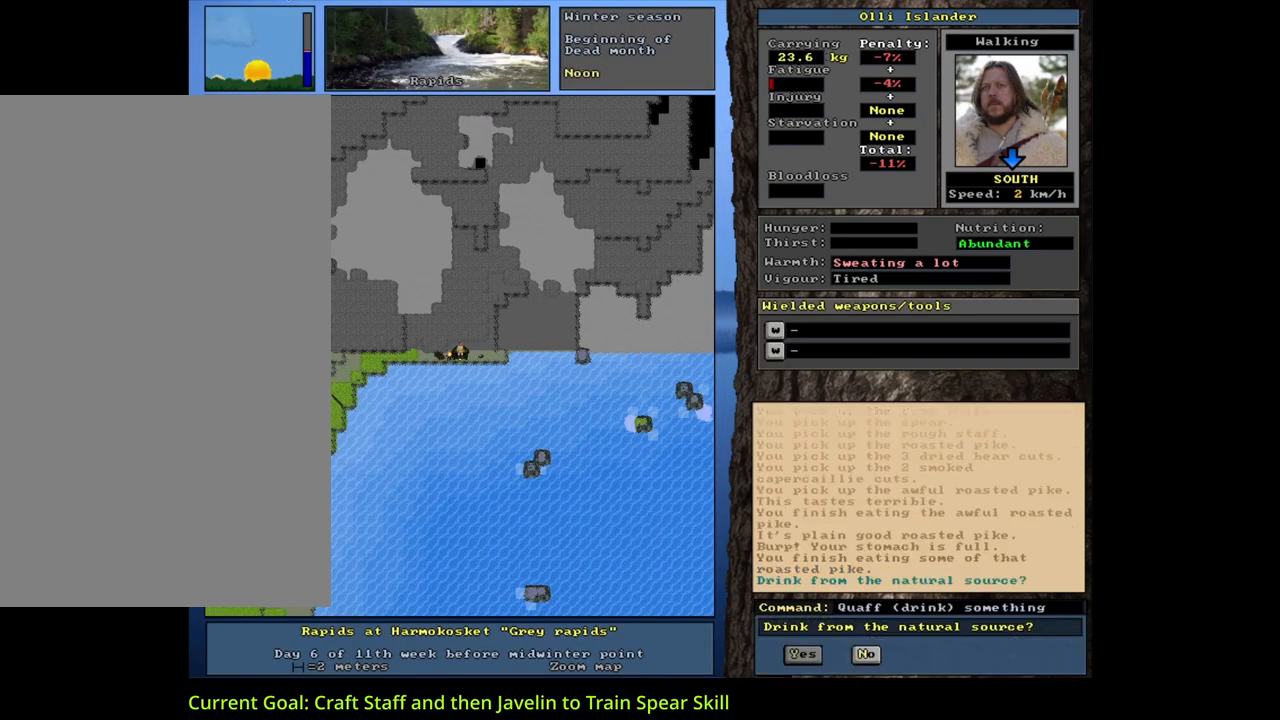
{"keys": [], "mouse": [], "events": [[83, "q", "up"], [183, "y", "down"], [267, "y", "up"]]}
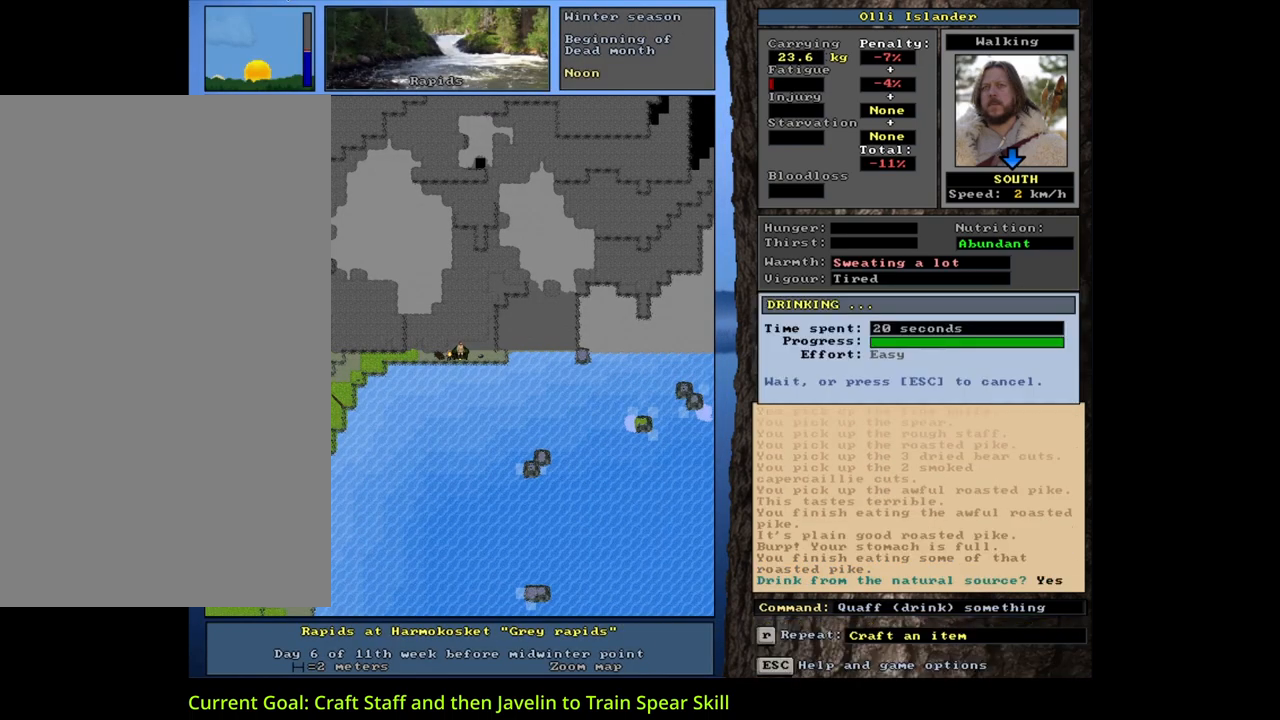
{"keys": [], "mouse": [], "events": []}
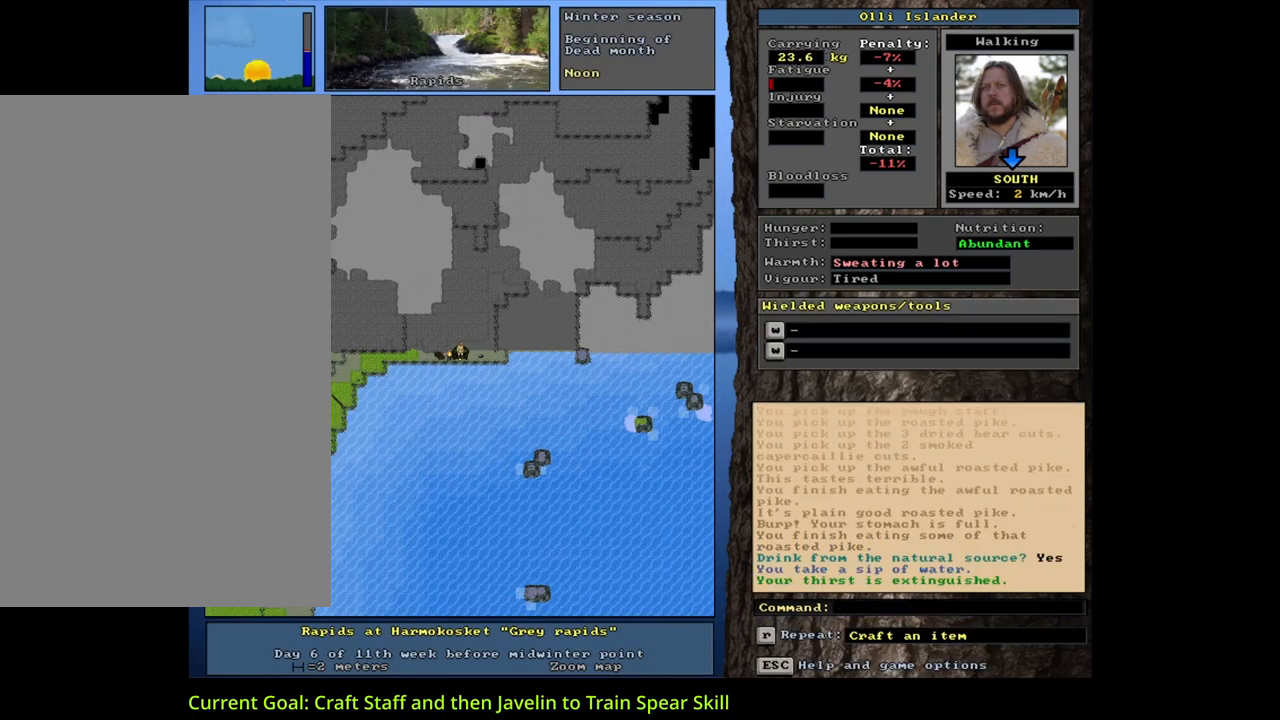
{"keys": [], "mouse": [], "events": []}
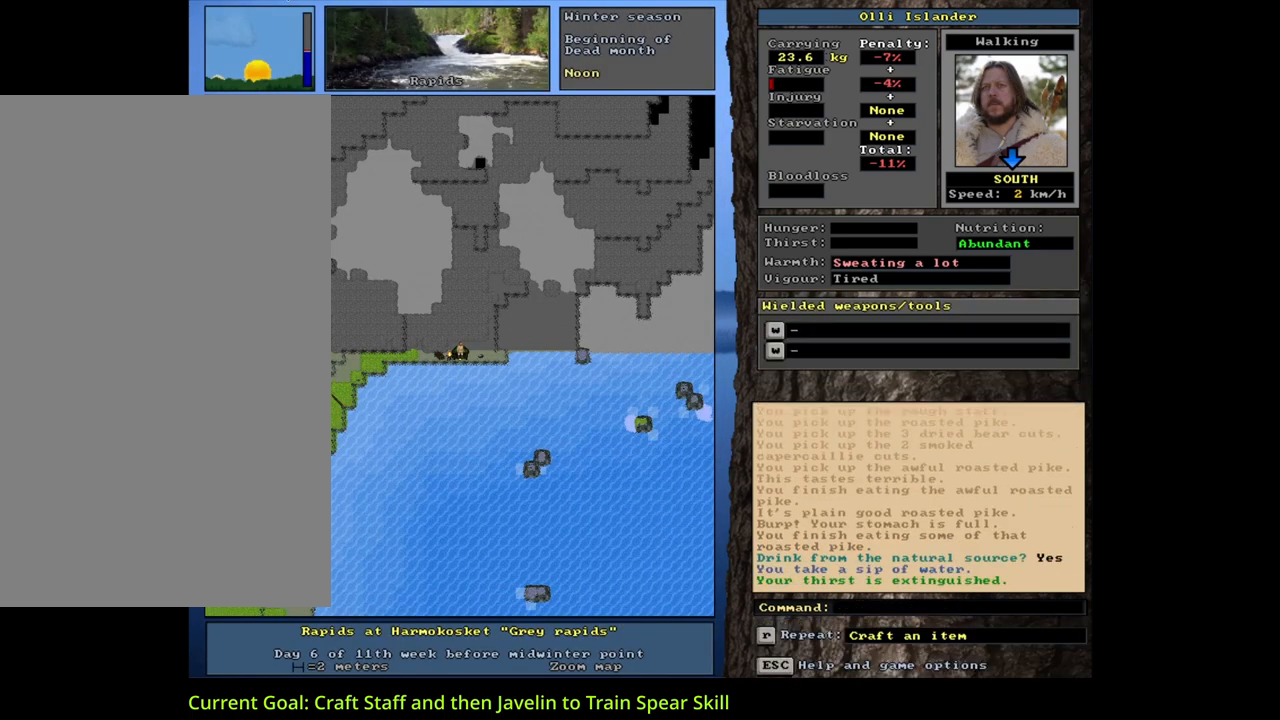
{"keys": [], "mouse": [], "events": [[367, "d", "down"], [483, "d", "up"]]}
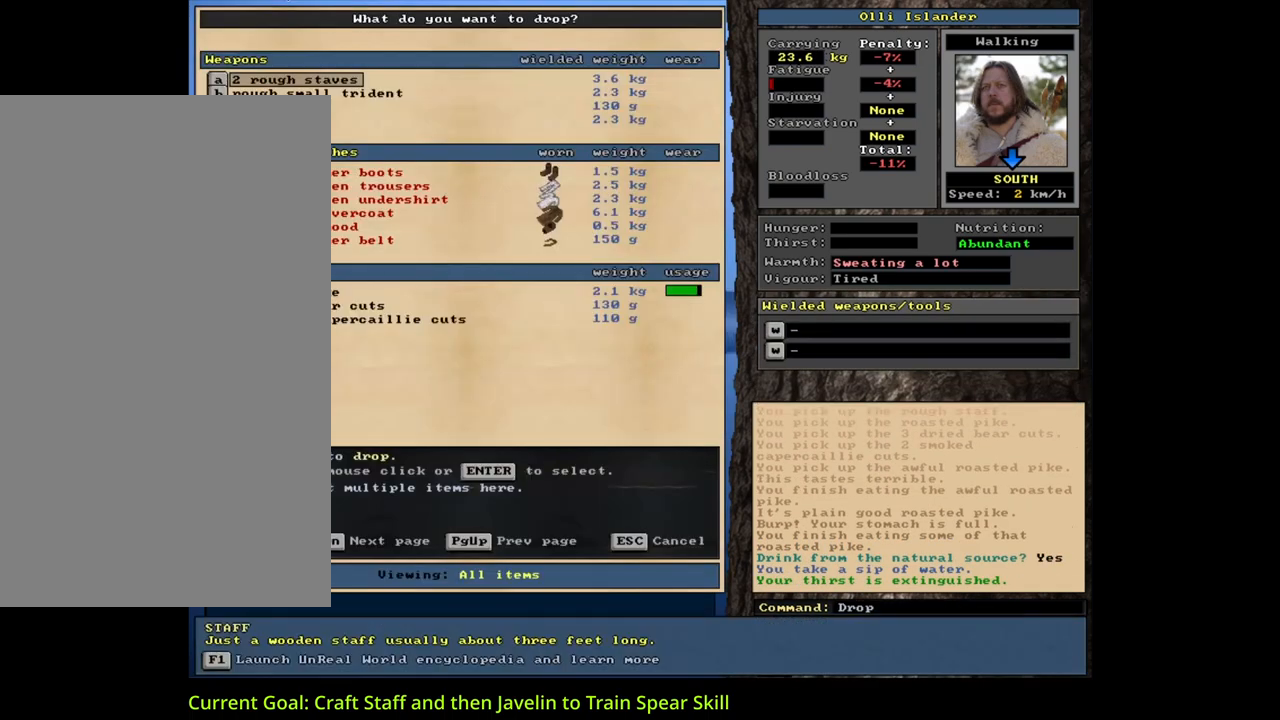
{"keys": [], "mouse": [], "events": [[67, "shift_l", "down"], [100, "equals", "down"], [200, "equals", "up"], [233, "shift_l", "up"], [300, "space", "down"], [417, "space", "up"]]}
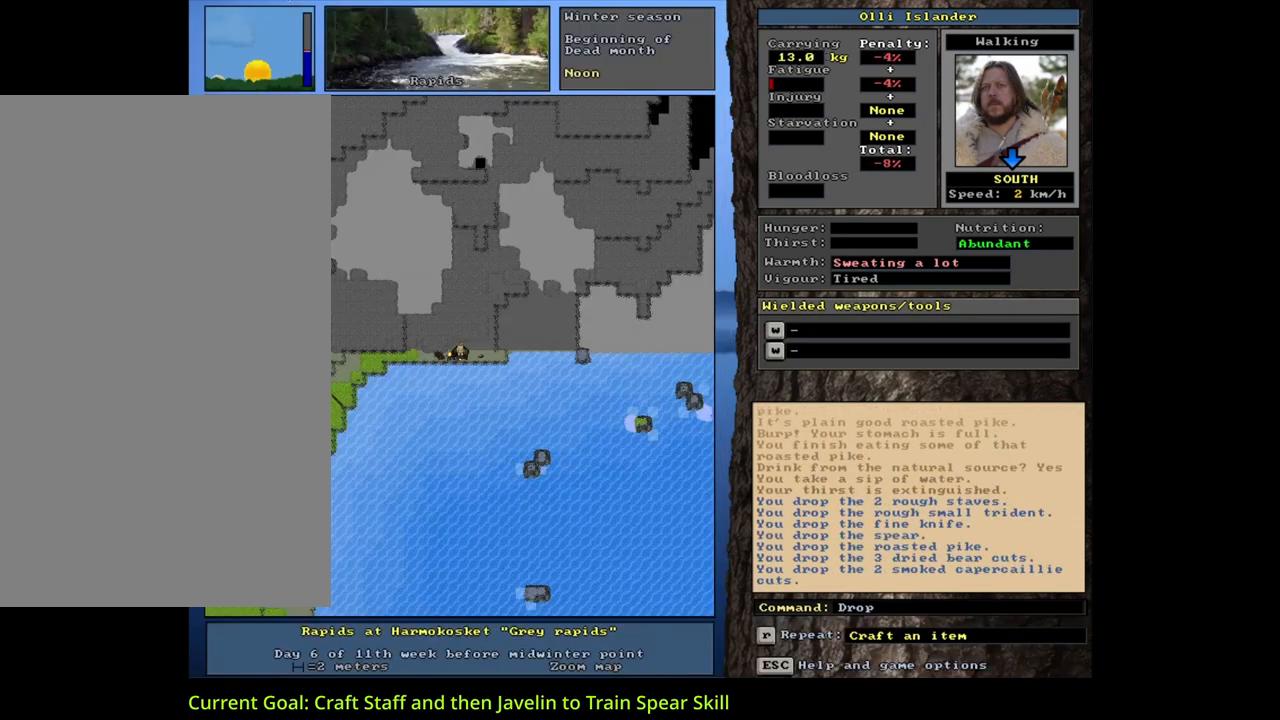
{"keys": [], "mouse": [], "events": []}
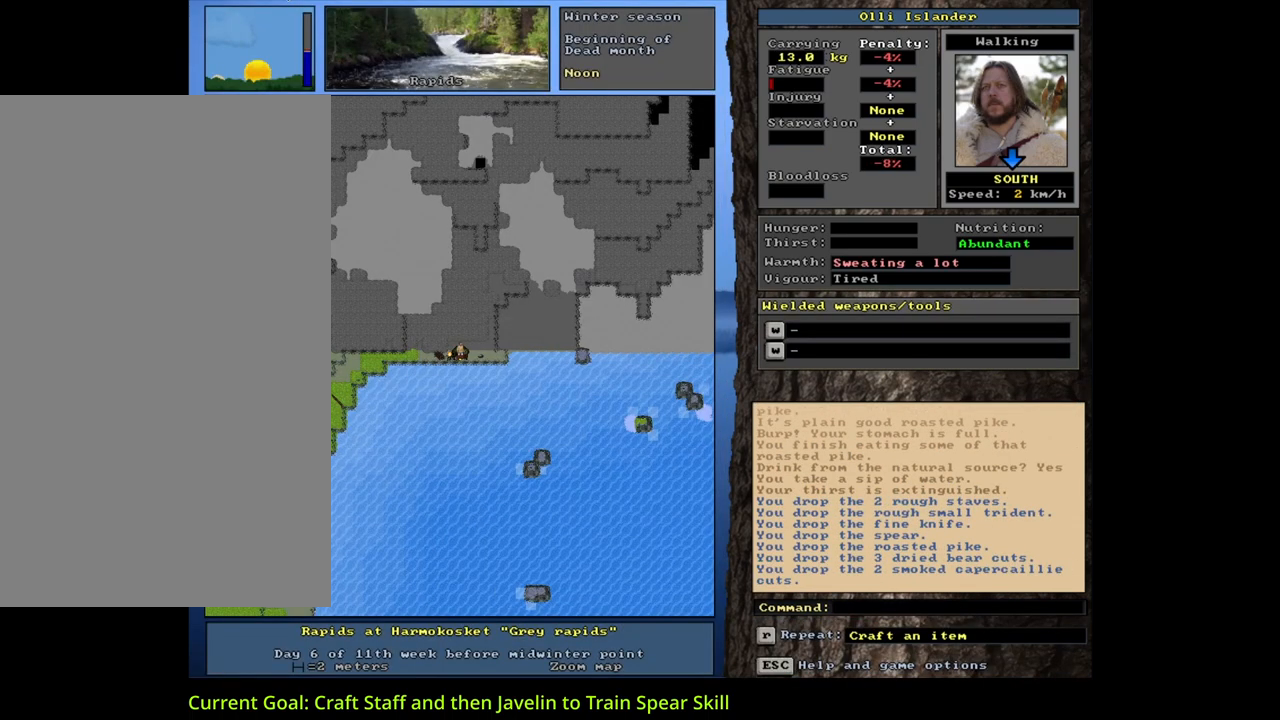
{"keys": [], "mouse": [], "events": []}
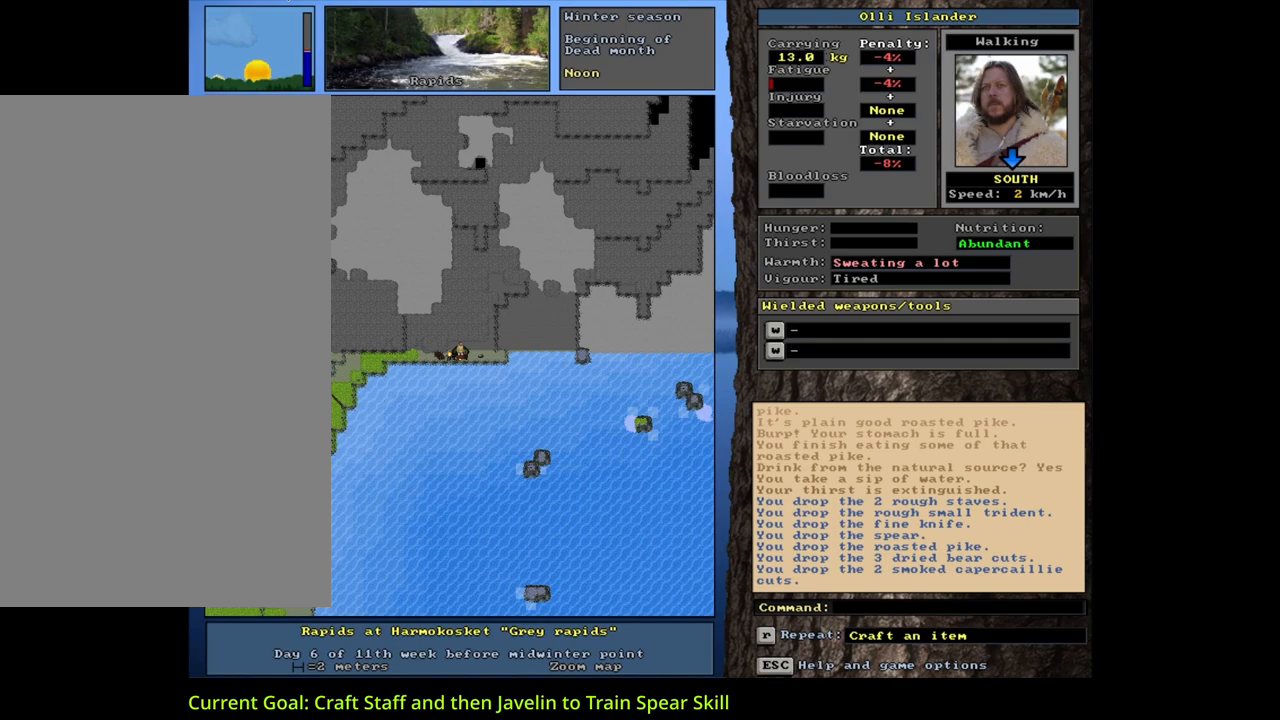
{"keys": [], "mouse": [], "events": [[383, "p", "down"], [483, "p", "up"]]}
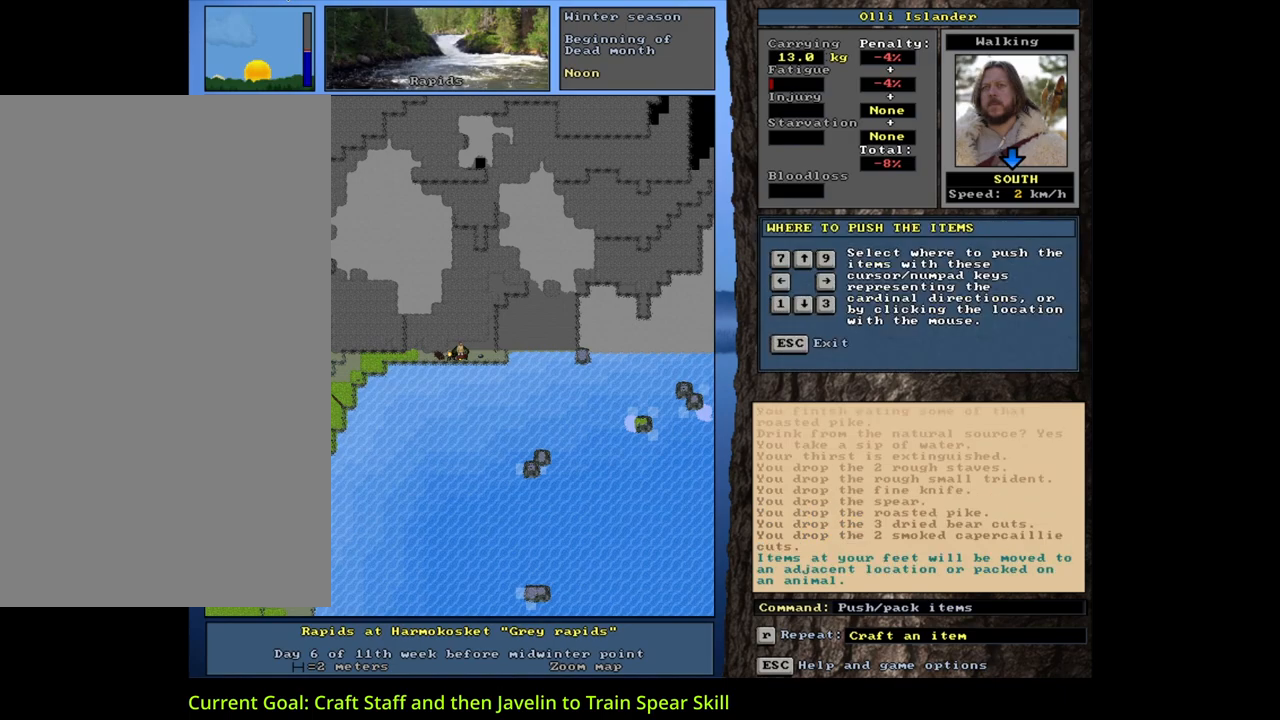
{"keys": [], "mouse": [], "events": [[217, "left", "down"], [333, "left", "up"]]}
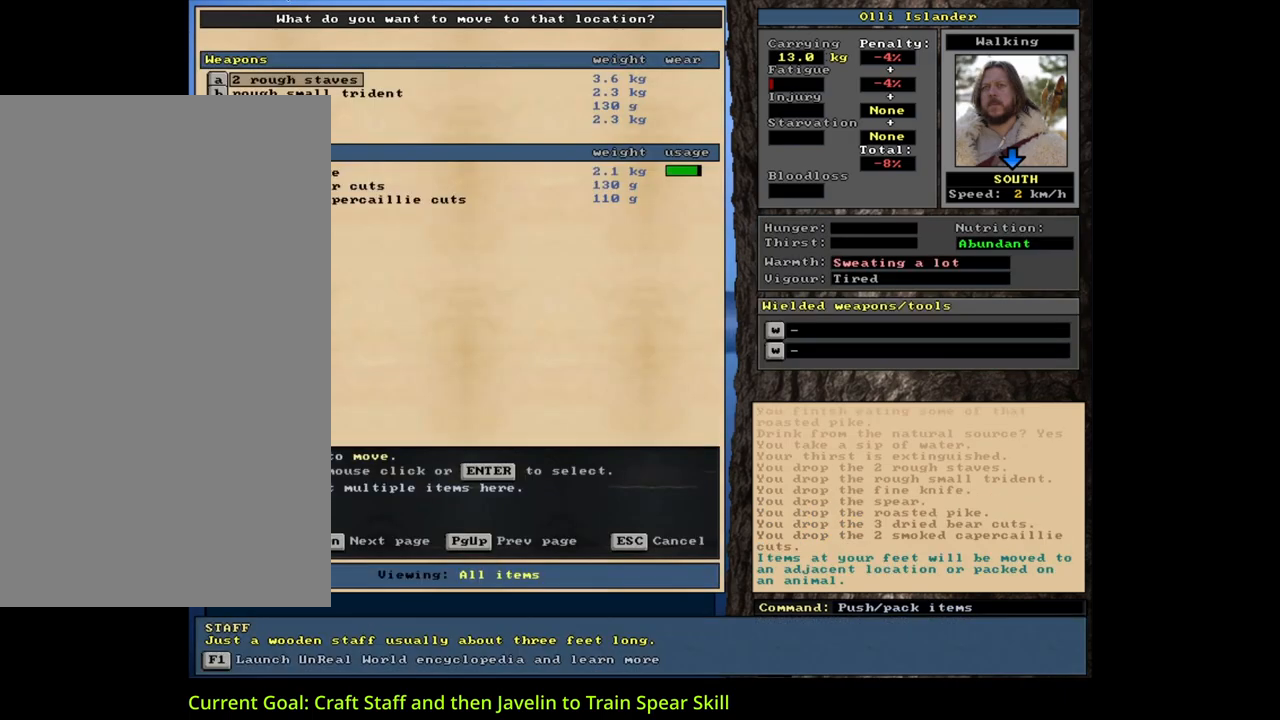
{"keys": [], "mouse": [], "events": []}
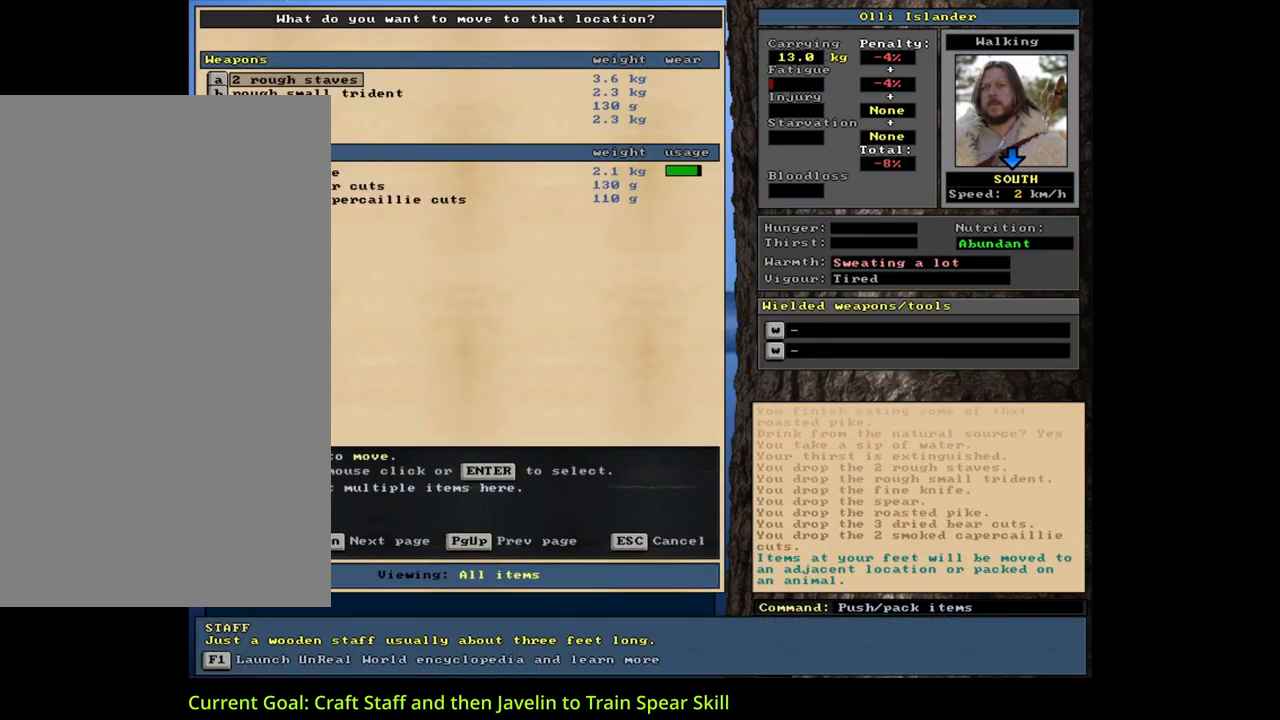
{"keys": [], "mouse": [], "events": []}